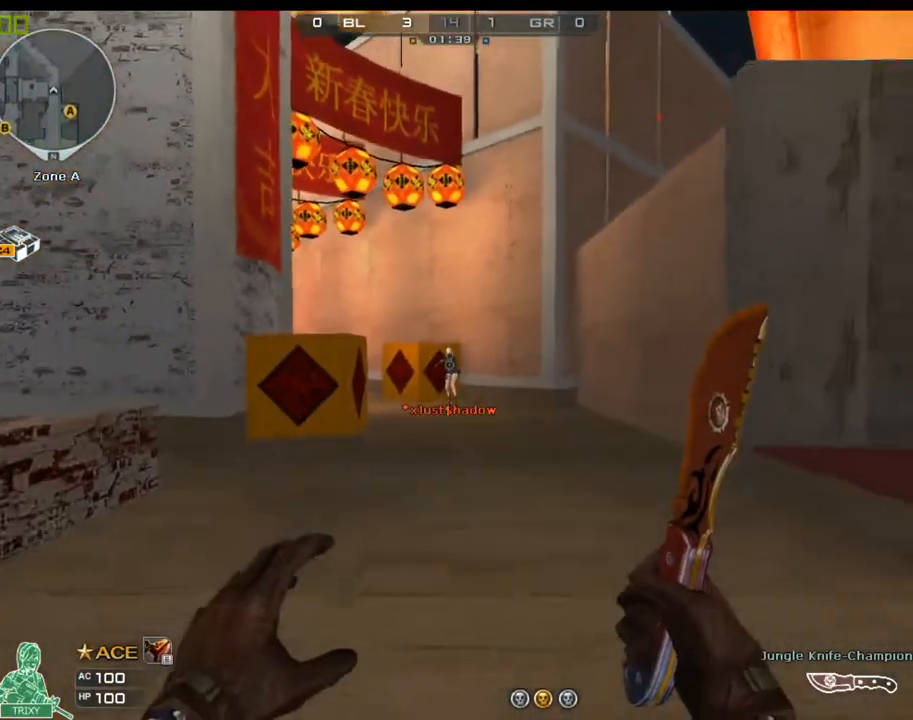
Gameplay with keyboard and mouse; each line is a JSON object with the keys and mouse buttons held at the frame after it. "events" lists presses ("down") and releases ("up") of "1", "2", "3", "4", "5", "a", "alt", "c", "ctrl", "d", "e", "f", "q", "r", "s", "shift", "space", "tab", "v", "w", "x", "z", "mouse_left" and "mouse_right" between this image and that frame as [ms after this image, input, new state], when the widget could be followed in between. "mouse_left", "mouse_right" = the "left", "right" buttons of the "mouse" list. No other keys are recorded. Mouse movement is not recorded.
{"keys": [], "mouse": [], "events": [[67, "s", "down"], [467, "s", "up"]]}
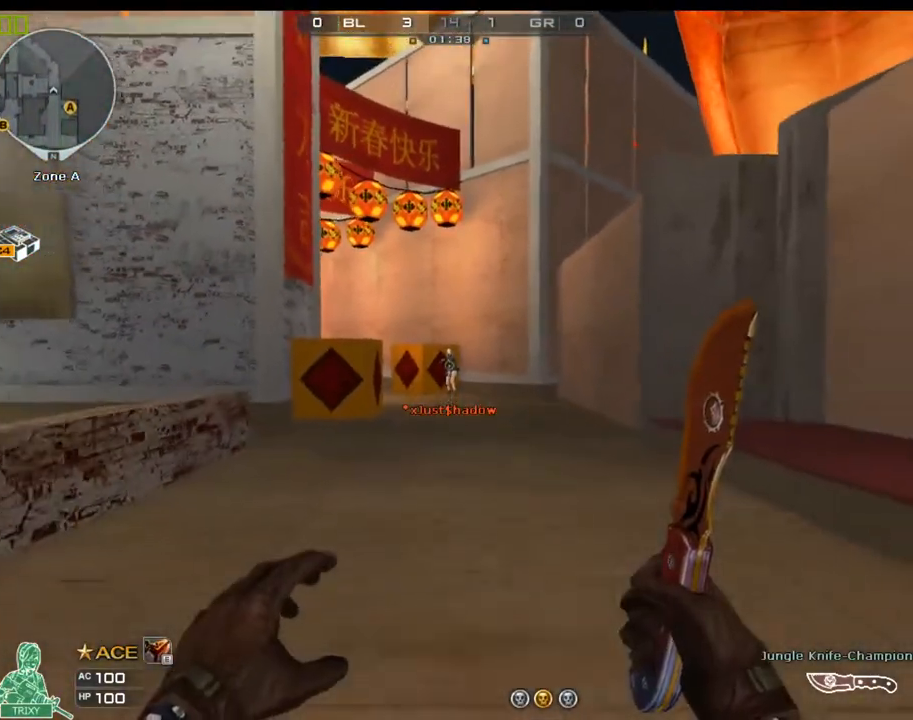
{"keys": ["a"], "mouse": [], "events": [[283, "a", "down"]]}
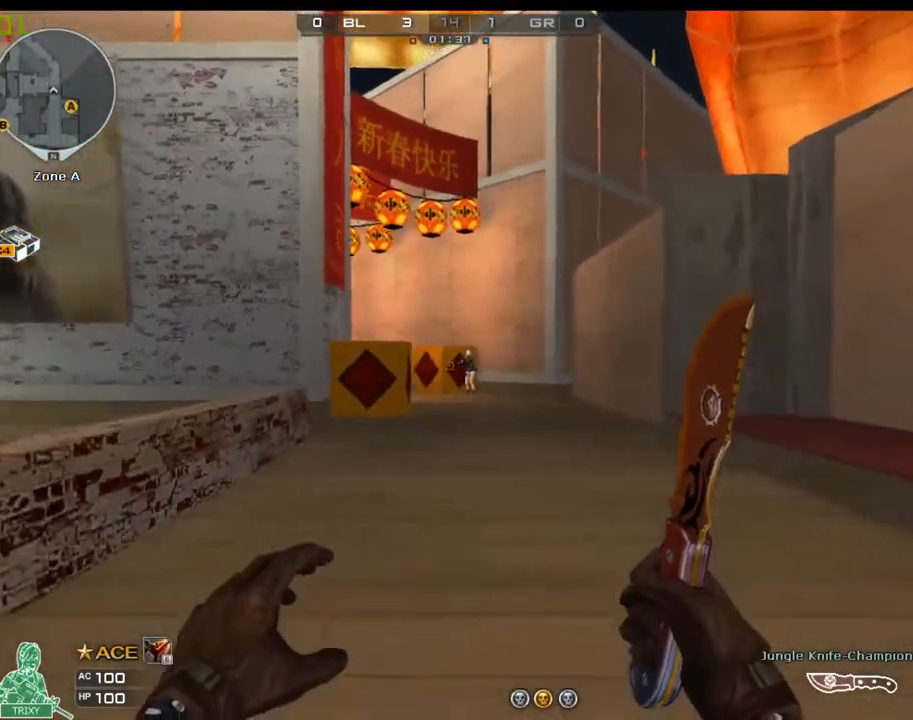
{"keys": ["a", "w"], "mouse": [], "events": [[83, "a", "up"], [117, "w", "down"], [467, "a", "down"]]}
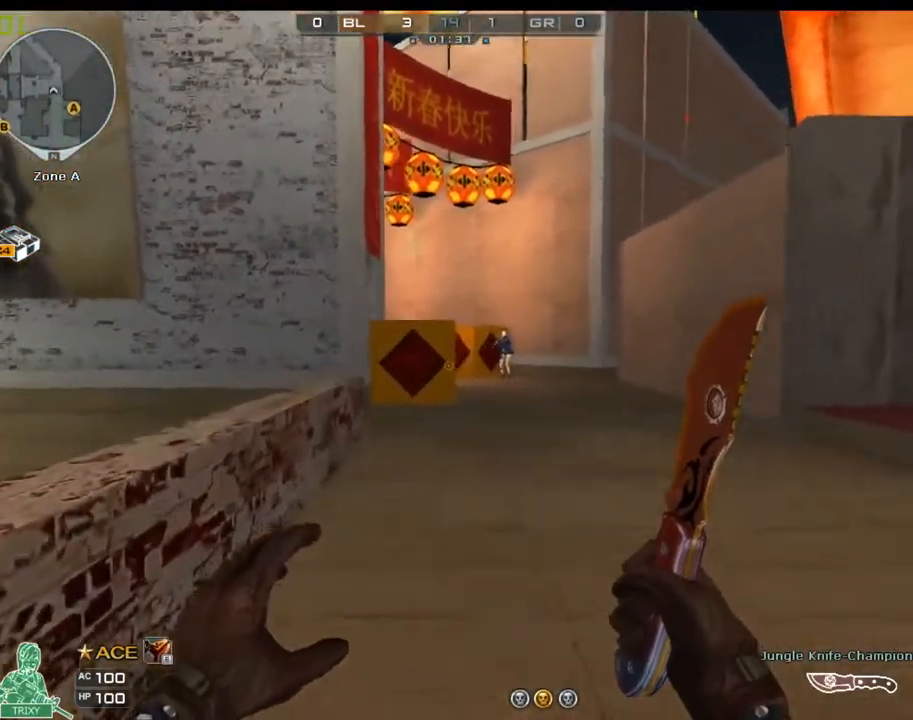
{"keys": ["w"], "mouse": [], "events": [[67, "space", "down"], [100, "a", "up"], [200, "space", "up"], [333, "d", "down"], [483, "d", "up"]]}
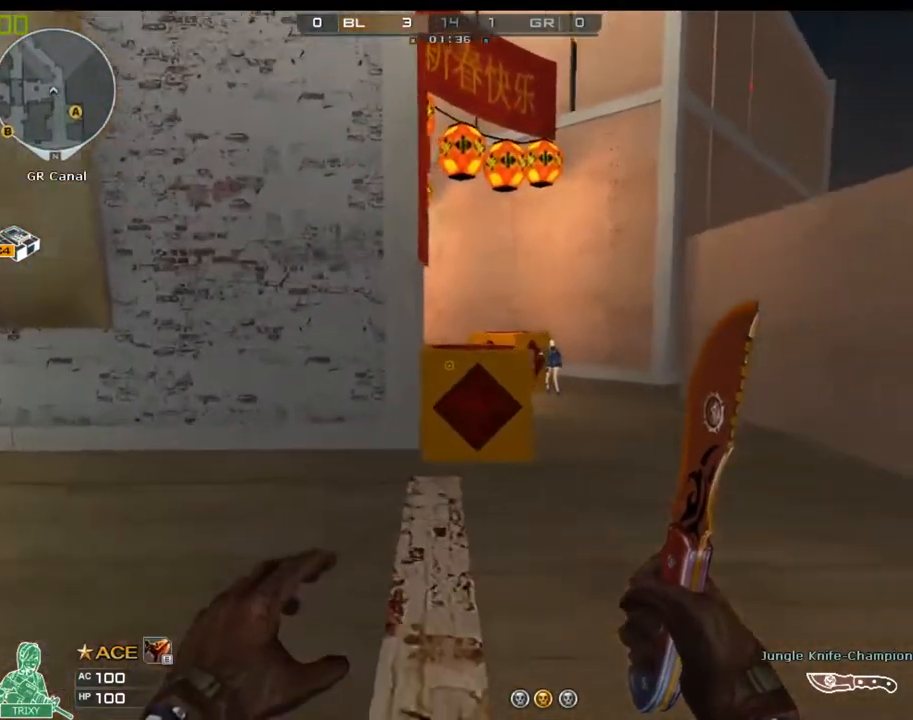
{"keys": ["w"], "mouse": [], "events": [[317, "d", "down"], [417, "d", "up"]]}
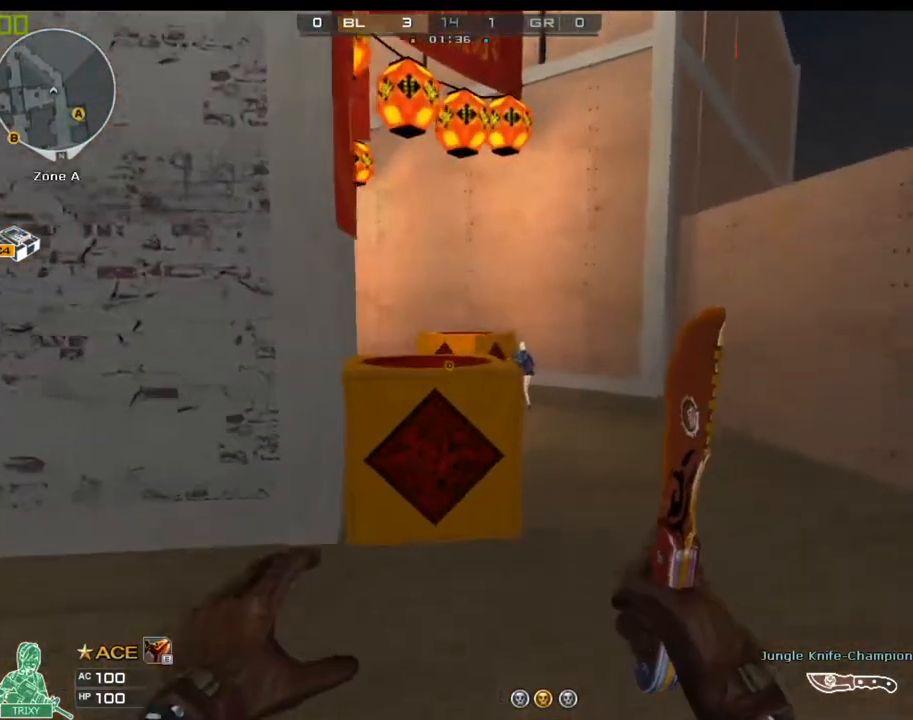
{"keys": ["a", "ctrl", "space", "w"], "mouse": [], "events": [[267, "space", "down"], [333, "a", "down"], [333, "ctrl", "down"]]}
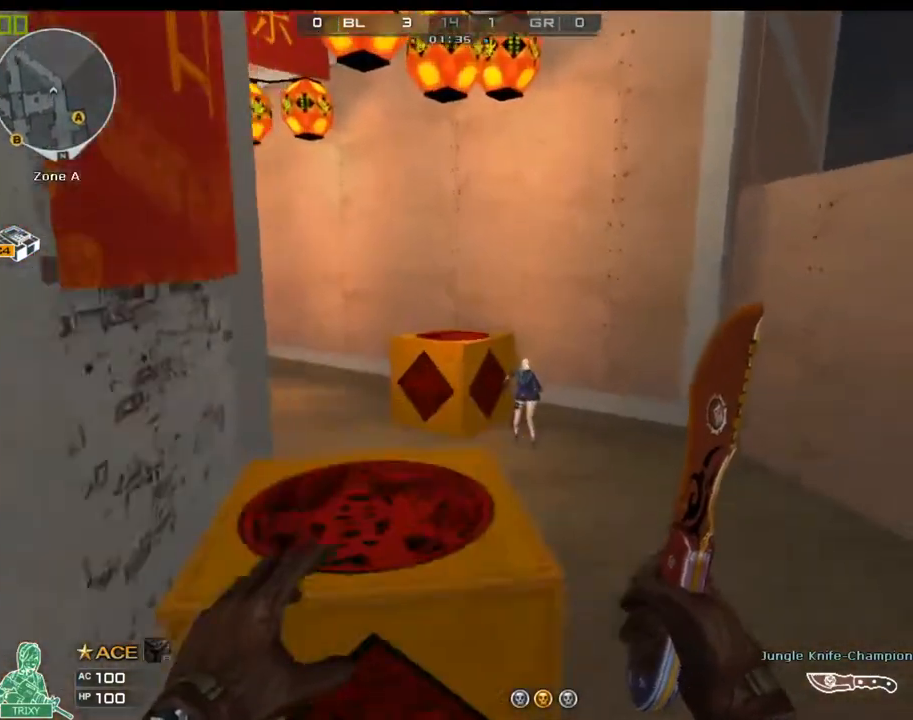
{"keys": [], "mouse": [], "events": [[133, "ctrl", "up"], [217, "space", "up"], [383, "a", "up"], [417, "w", "up"]]}
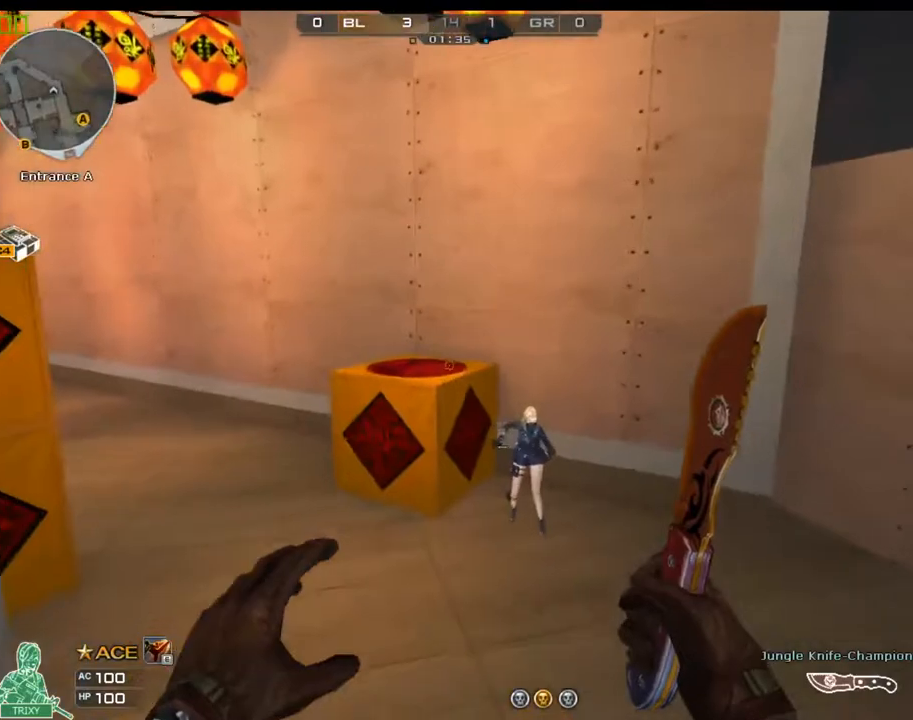
{"keys": ["ctrl", "s", "space"], "mouse": ["right"], "events": [[83, "s", "down"], [117, "d", "down"], [217, "space", "down"], [283, "ctrl", "down"], [283, "d", "up"], [467, "mouse_right", "down"]]}
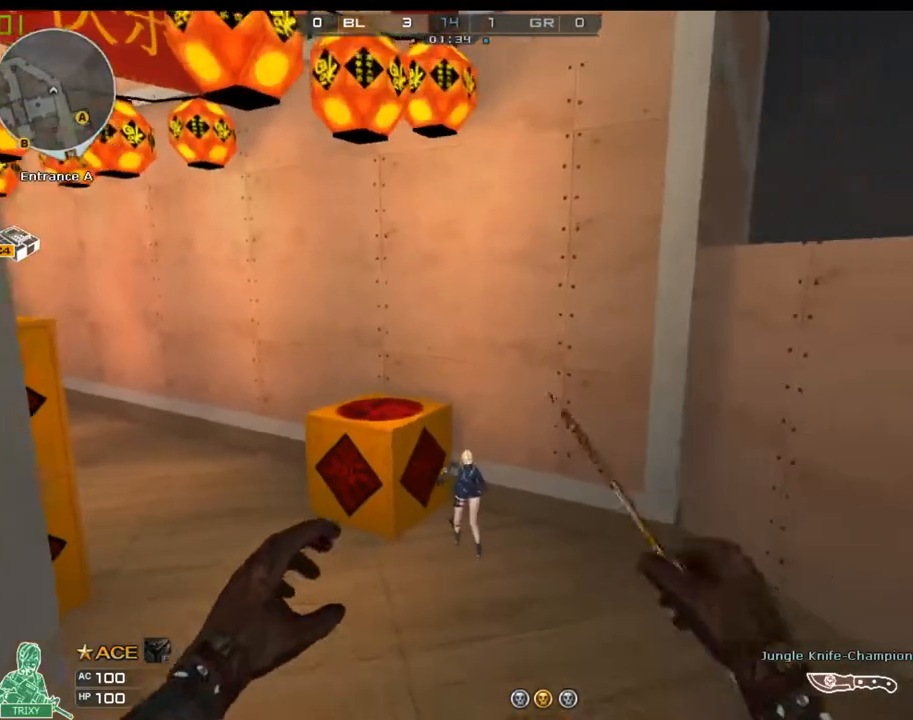
{"keys": ["d", "s"], "mouse": [], "events": [[67, "mouse_right", "up"], [233, "d", "down"], [233, "space", "up"], [267, "ctrl", "up"]]}
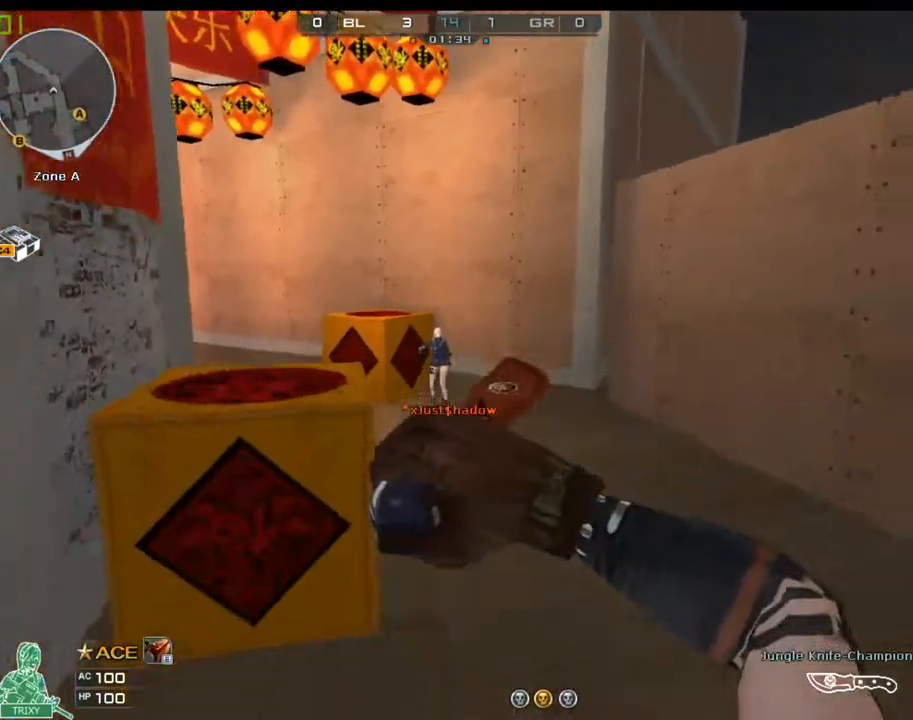
{"keys": ["ctrl", "d", "s", "space"], "mouse": [], "events": [[183, "space", "down"], [250, "ctrl", "down"]]}
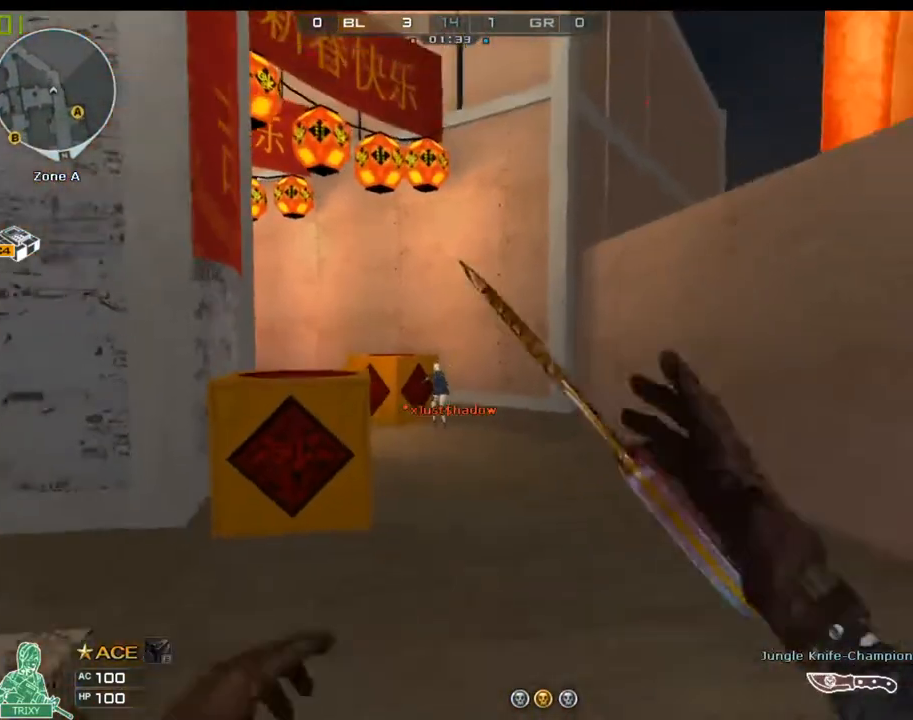
{"keys": ["ctrl", "d", "s", "space"], "mouse": [], "events": [[300, "space", "up"], [333, "space", "down"]]}
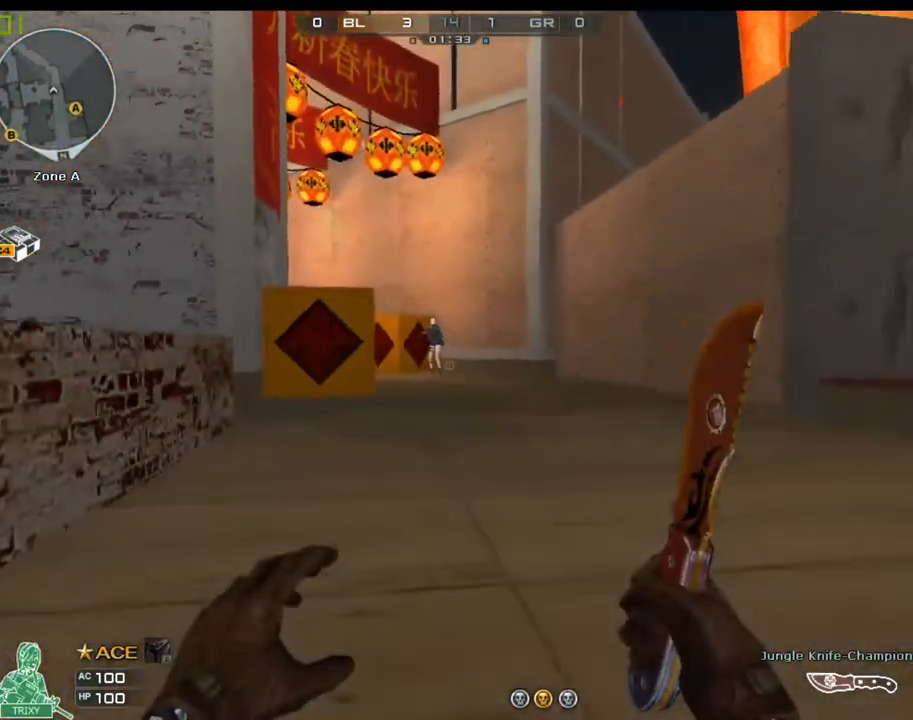
{"keys": ["d", "s"], "mouse": ["right"], "events": [[100, "ctrl", "up"], [100, "space", "up"], [350, "mouse_right", "down"]]}
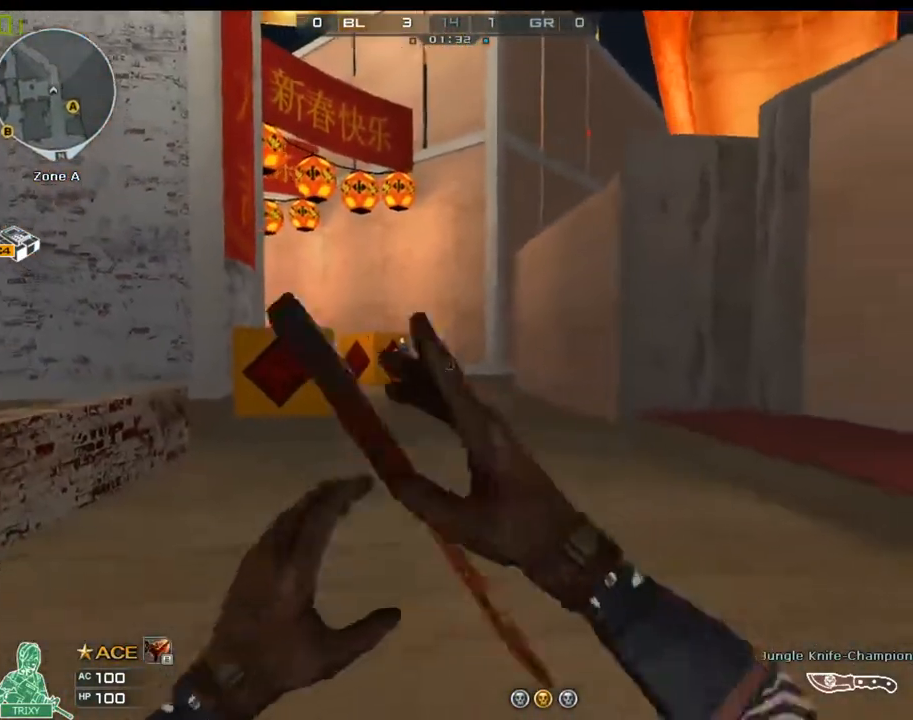
{"keys": [], "mouse": [], "events": [[17, "mouse_right", "up"], [50, "s", "up"], [333, "d", "up"]]}
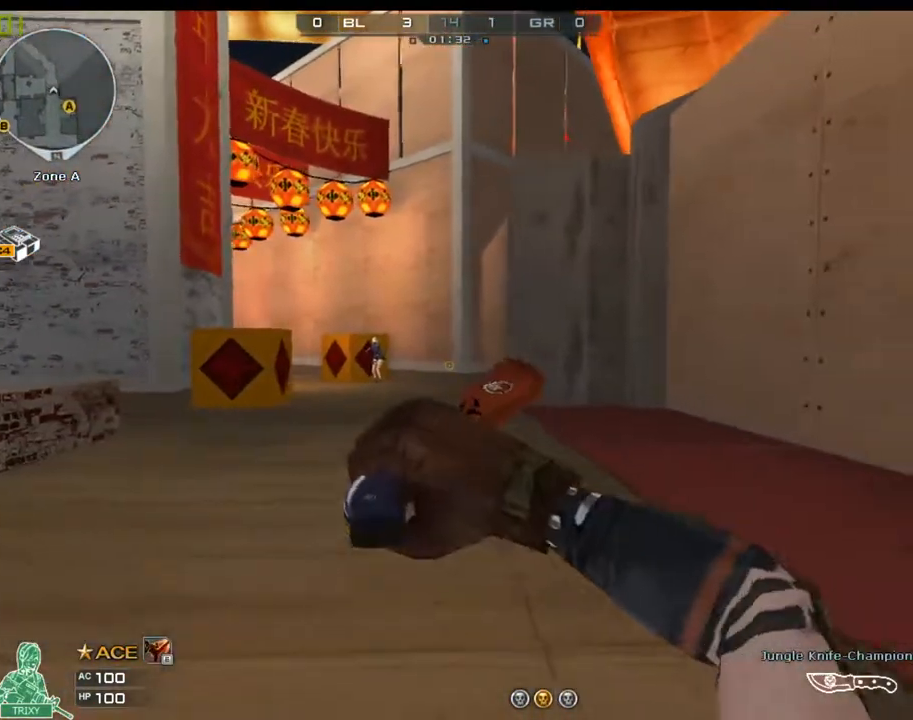
{"keys": ["d", "w"], "mouse": [], "events": [[100, "w", "down"], [200, "q", "down"], [350, "d", "down"], [417, "q", "up"]]}
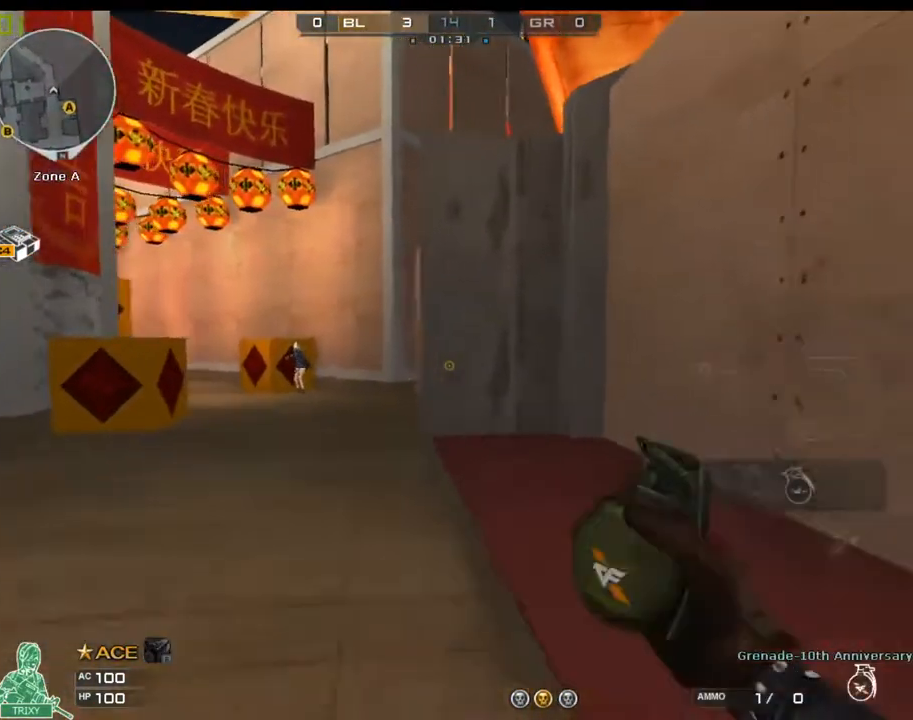
{"keys": ["w"], "mouse": [], "events": [[50, "d", "up"], [283, "q", "down"], [383, "q", "up"]]}
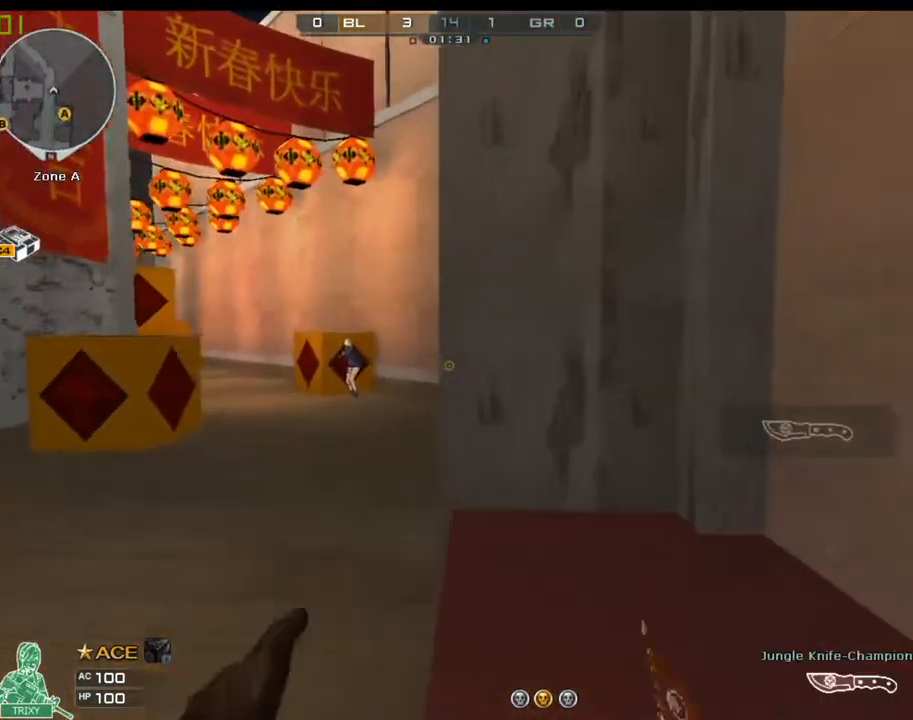
{"keys": ["a"], "mouse": [], "events": [[100, "d", "down"], [267, "d", "up"], [300, "w", "up"], [400, "a", "down"]]}
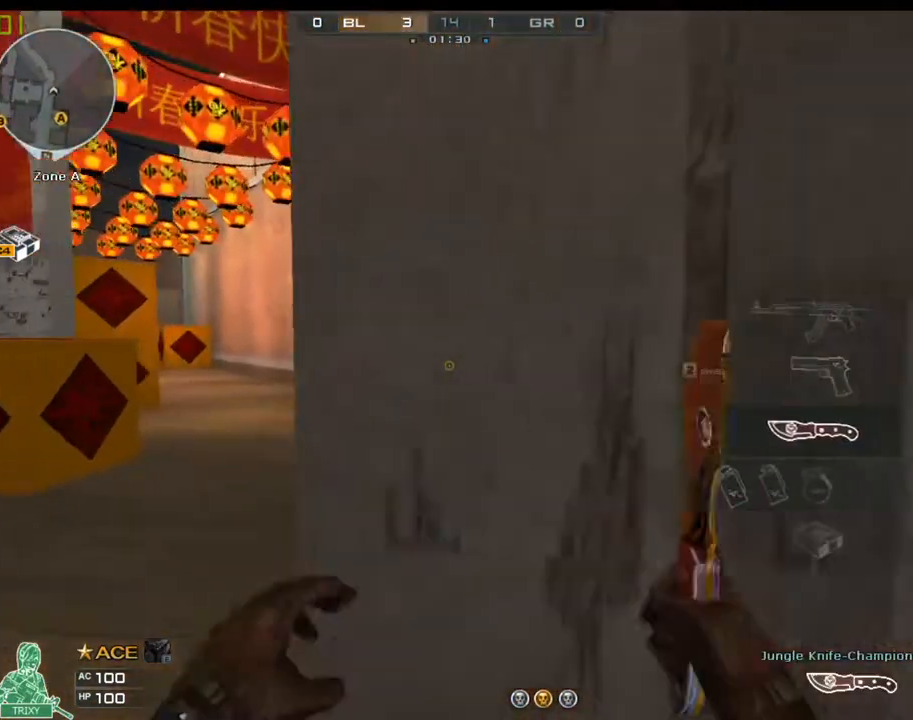
{"keys": ["s"], "mouse": [], "events": [[250, "s", "down"], [317, "mouse_right", "down"], [417, "a", "up"], [417, "mouse_right", "up"]]}
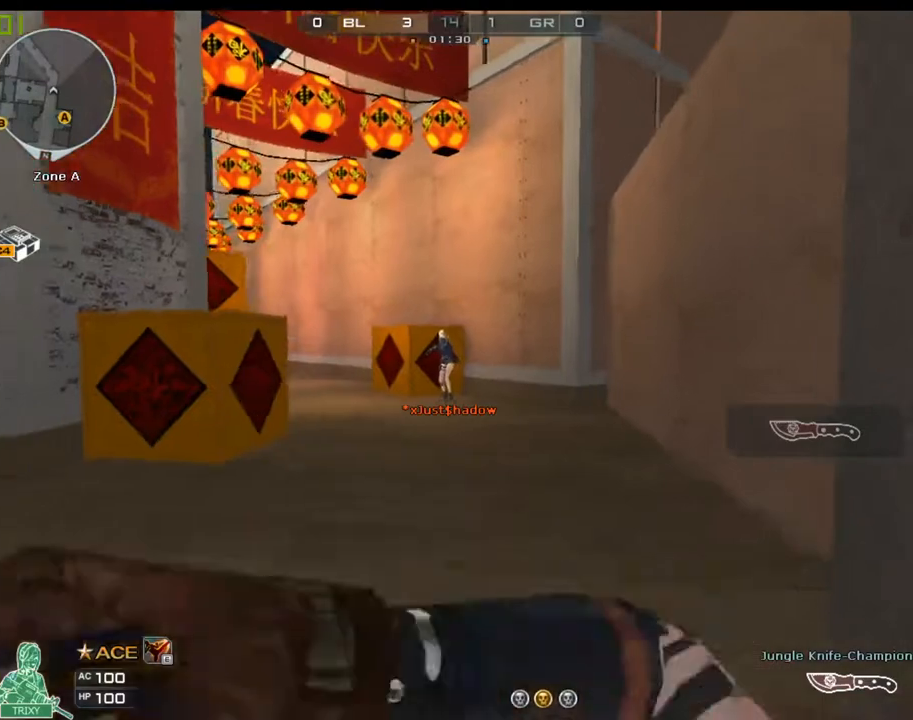
{"keys": [], "mouse": [], "events": [[367, "s", "up"]]}
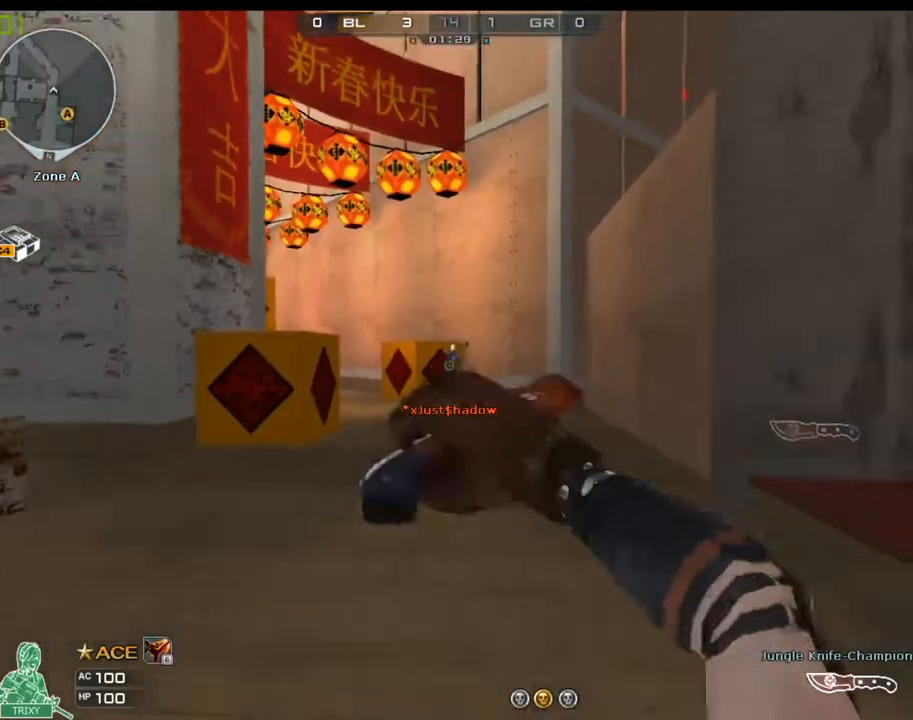
{"keys": ["w"], "mouse": [], "events": [[383, "w", "down"]]}
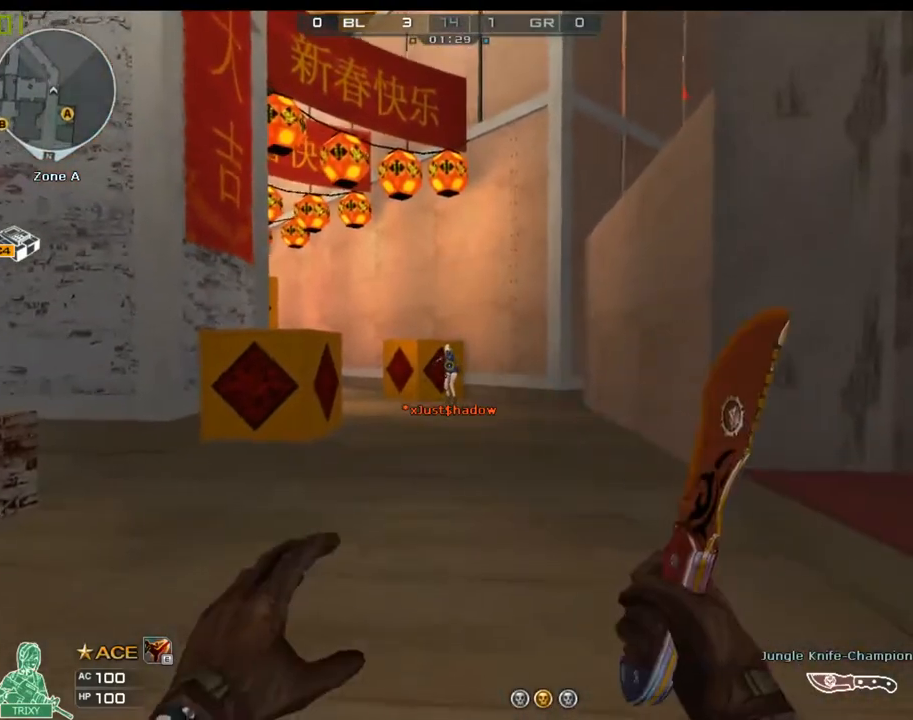
{"keys": [], "mouse": [], "events": [[183, "w", "up"]]}
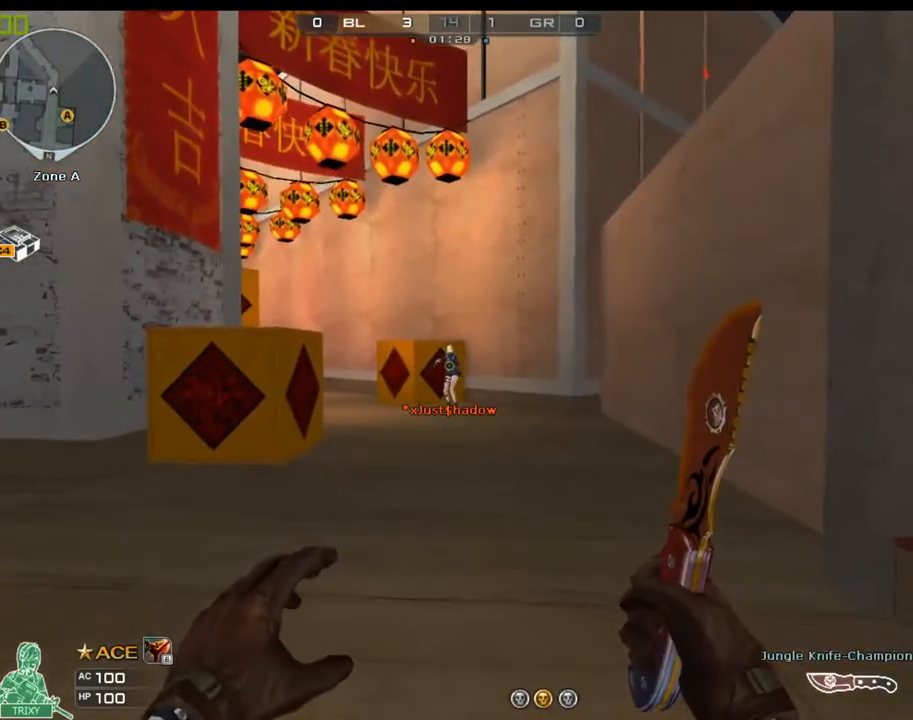
{"keys": [], "mouse": [], "events": []}
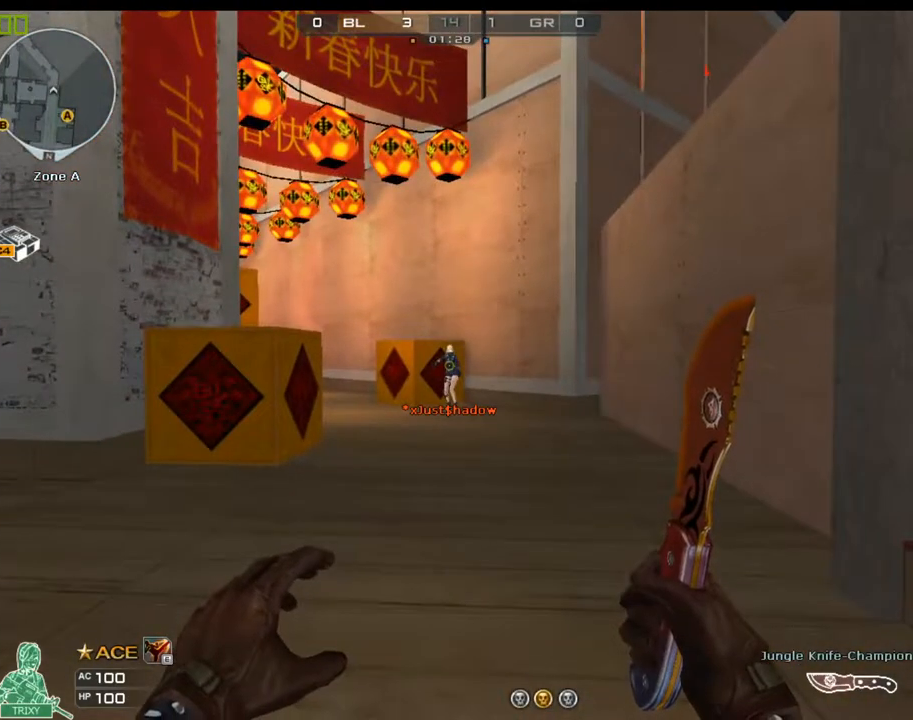
{"keys": [], "mouse": [], "events": []}
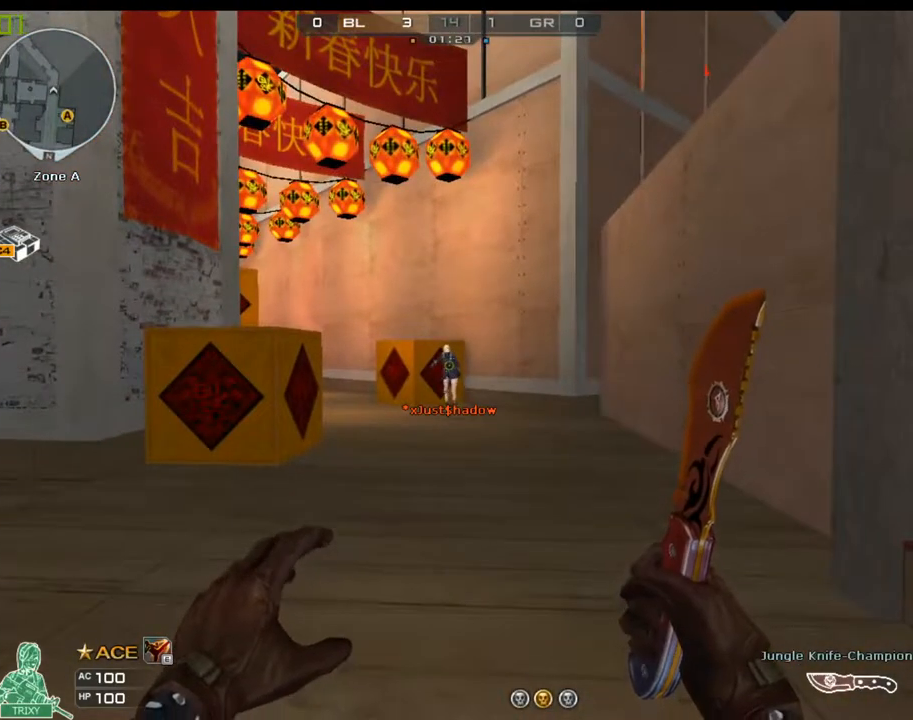
{"keys": [], "mouse": [], "events": []}
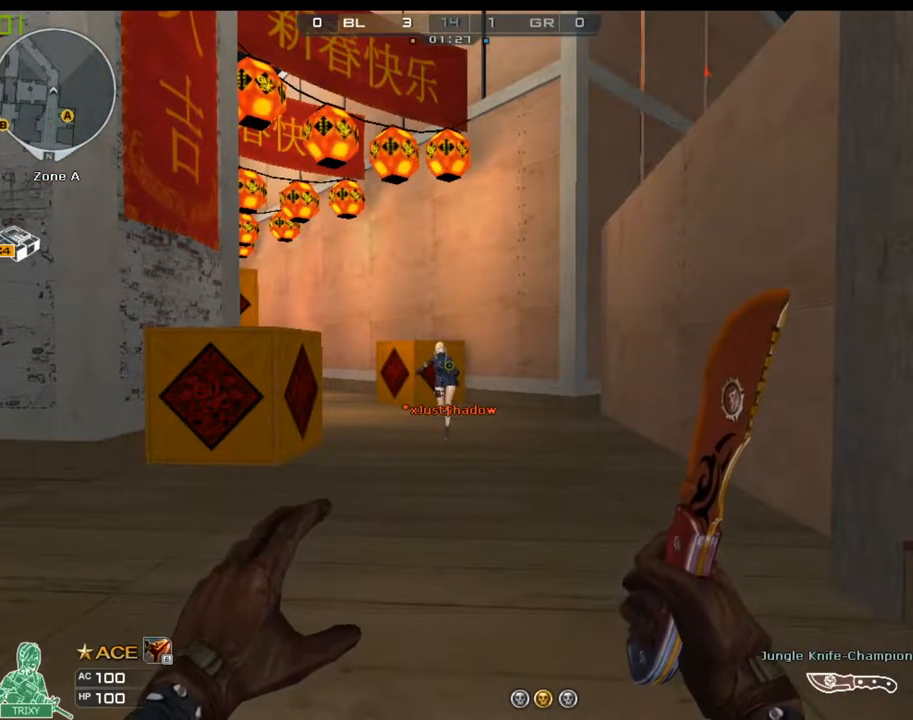
{"keys": [], "mouse": [], "events": []}
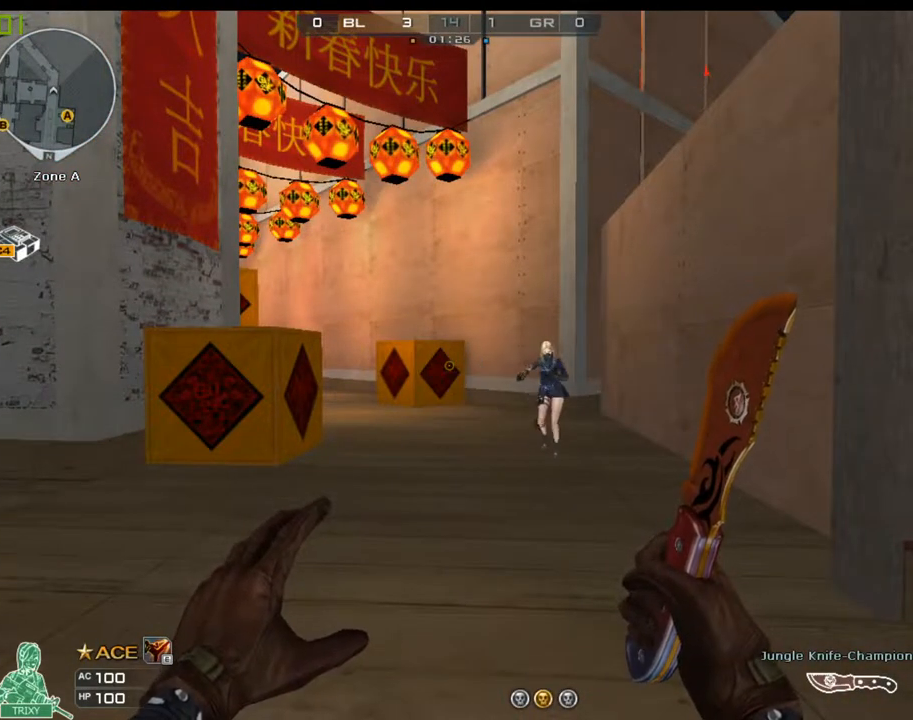
{"keys": [], "mouse": [], "events": []}
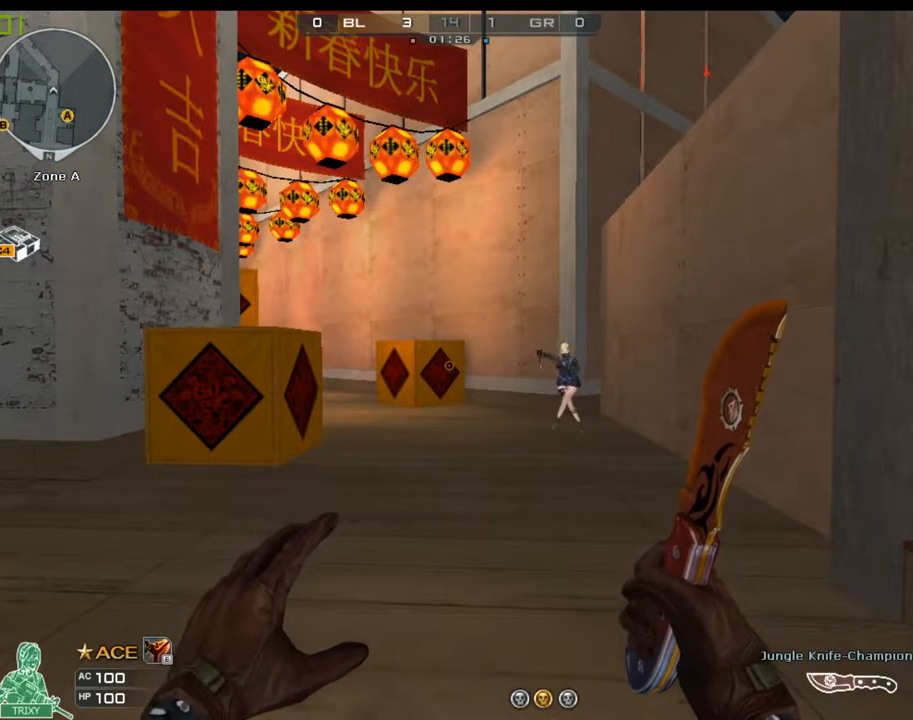
{"keys": [], "mouse": [], "events": [[150, "s", "down"], [317, "s", "up"]]}
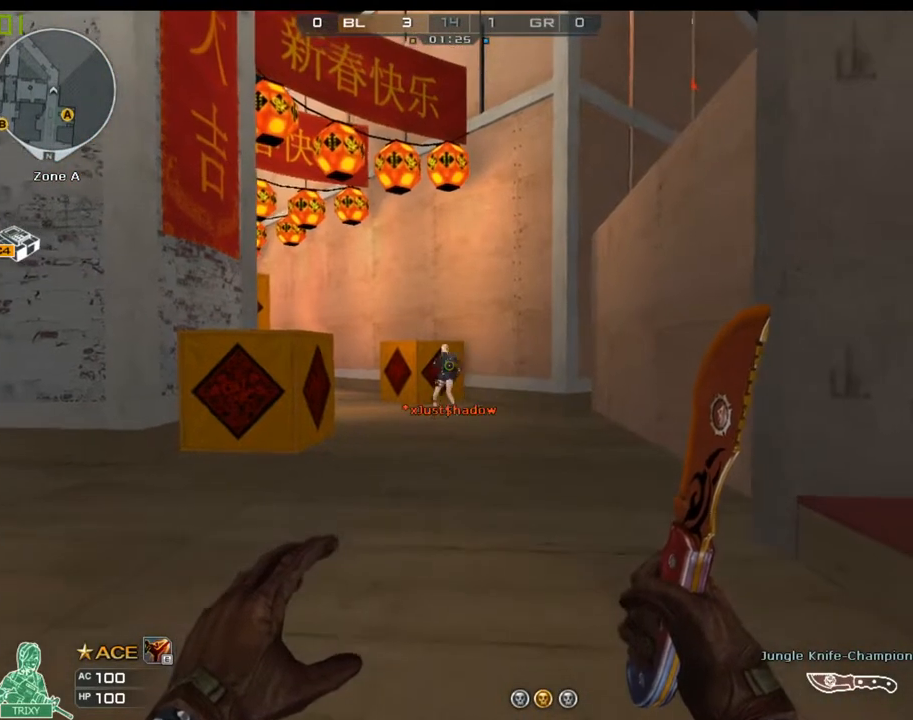
{"keys": [], "mouse": [], "events": []}
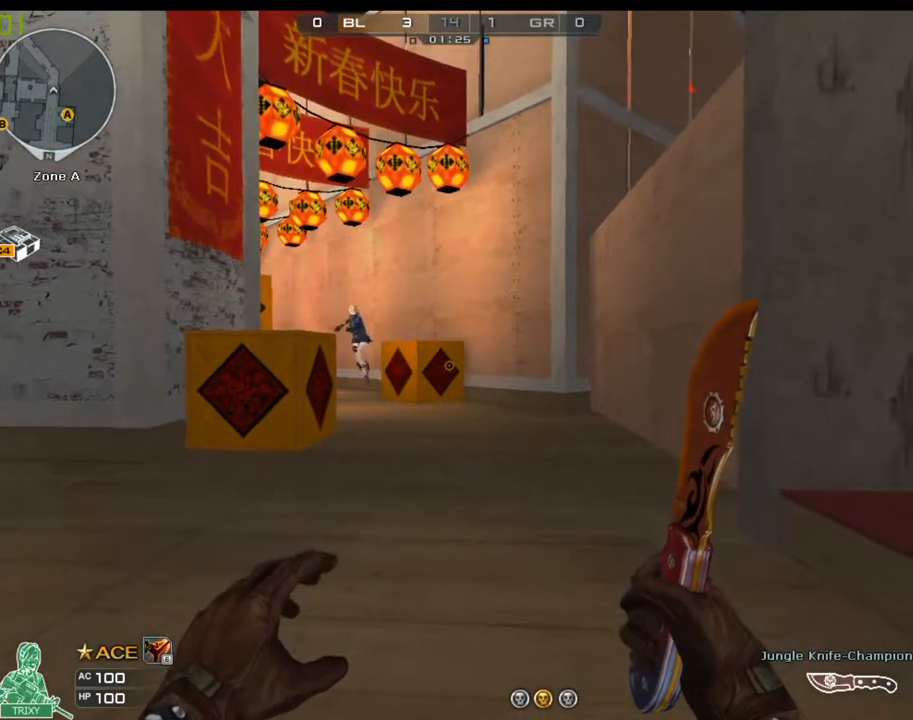
{"keys": [], "mouse": [], "events": [[100, "w", "down"], [433, "w", "up"]]}
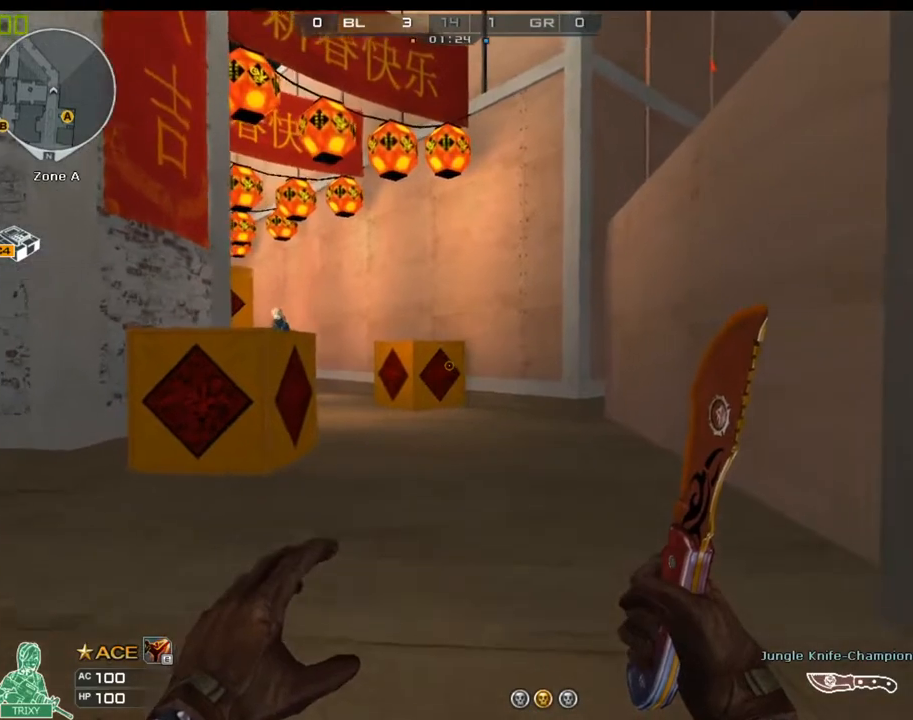
{"keys": [], "mouse": [], "events": []}
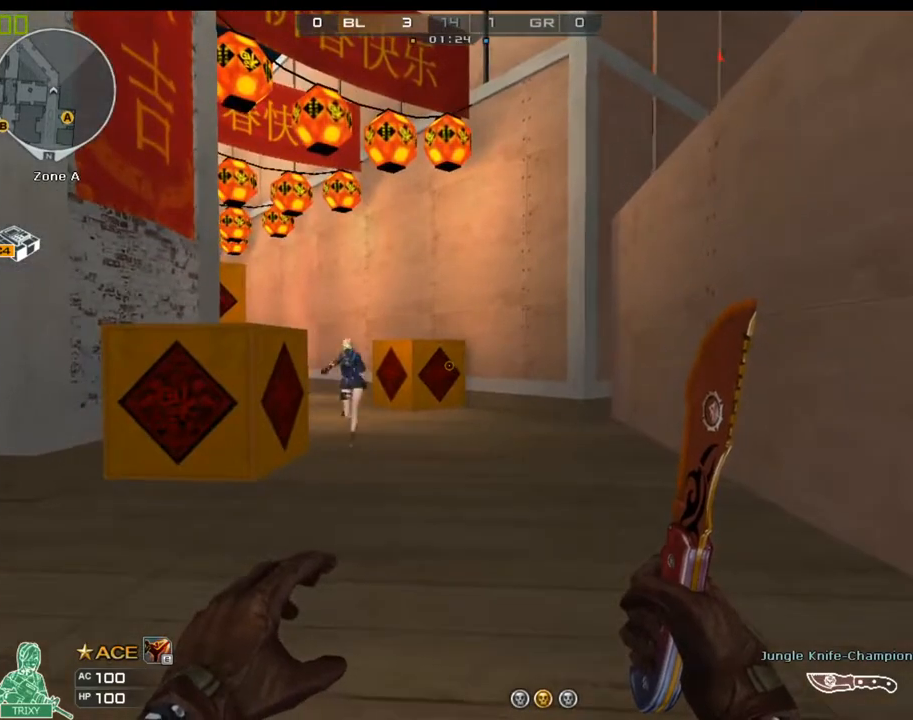
{"keys": [], "mouse": [], "events": []}